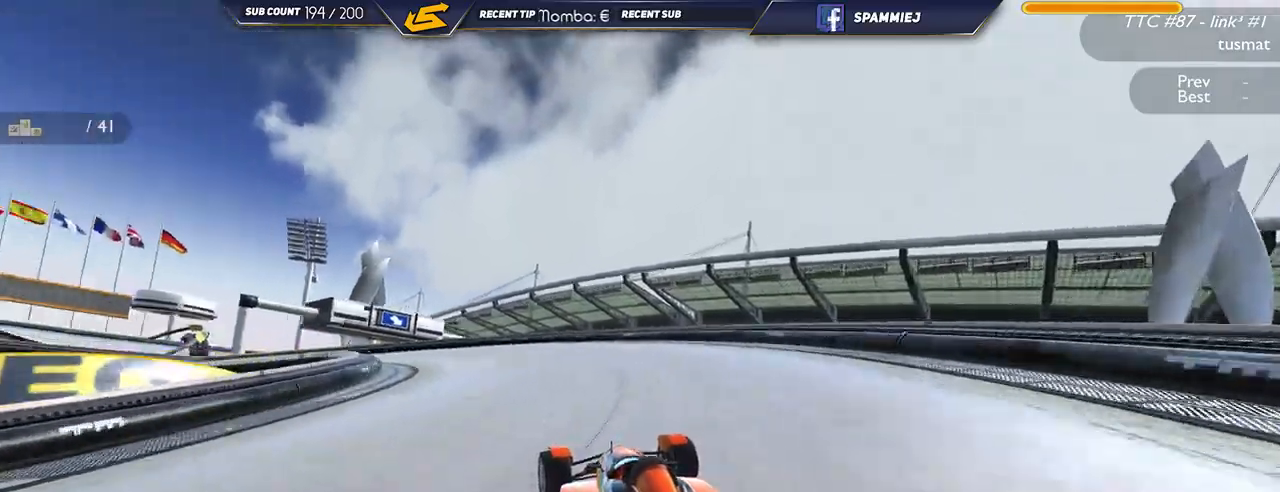
Gameplay with keyboard; each line is a JSON object with the keys held at the frame after it. "events" lists presses ("down") and releases ("up") of "down", "left", "right" and "up" between this image and that frame as [ms after this image, input, new state], when the widget could be followed in between. No other keys are recorded. Mouse input is not recorded.
{"keys": ["left", "up"], "events": []}
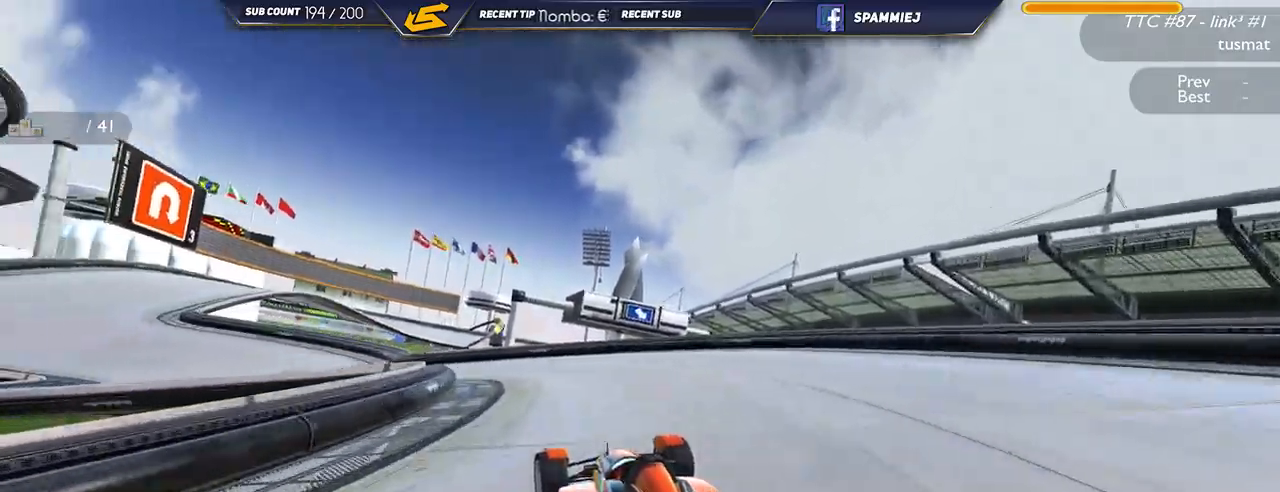
{"keys": ["left", "up"], "events": []}
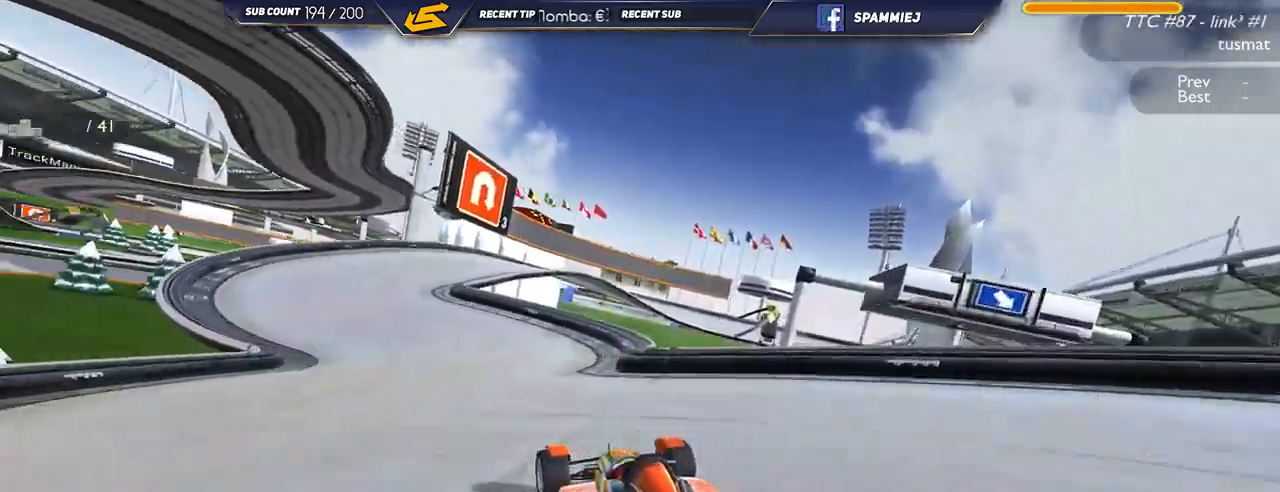
{"keys": ["right", "up"], "events": [[234, "left", "up"], [317, "right", "down"]]}
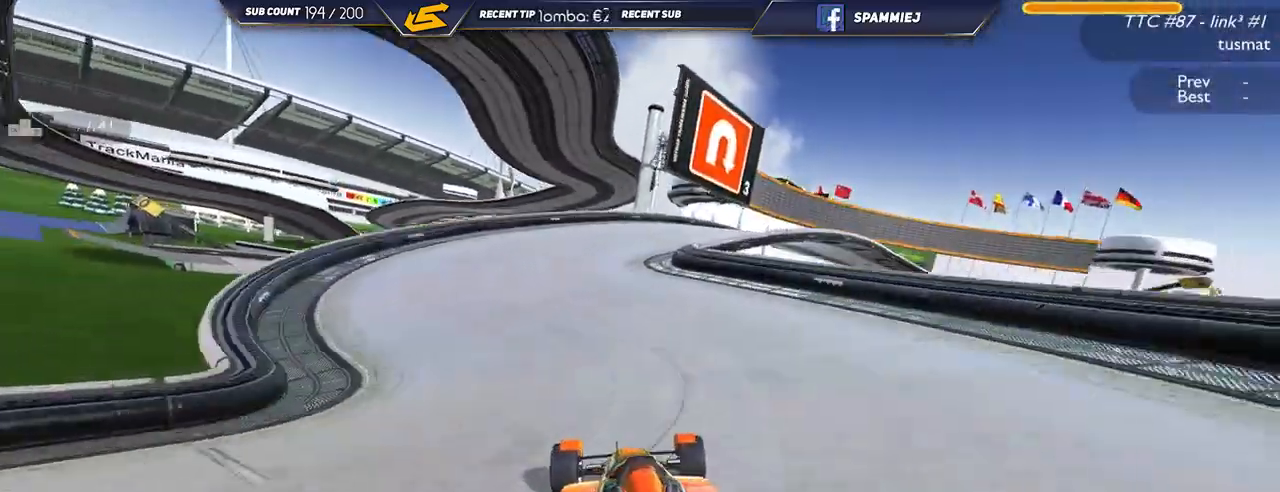
{"keys": ["right", "up"], "events": []}
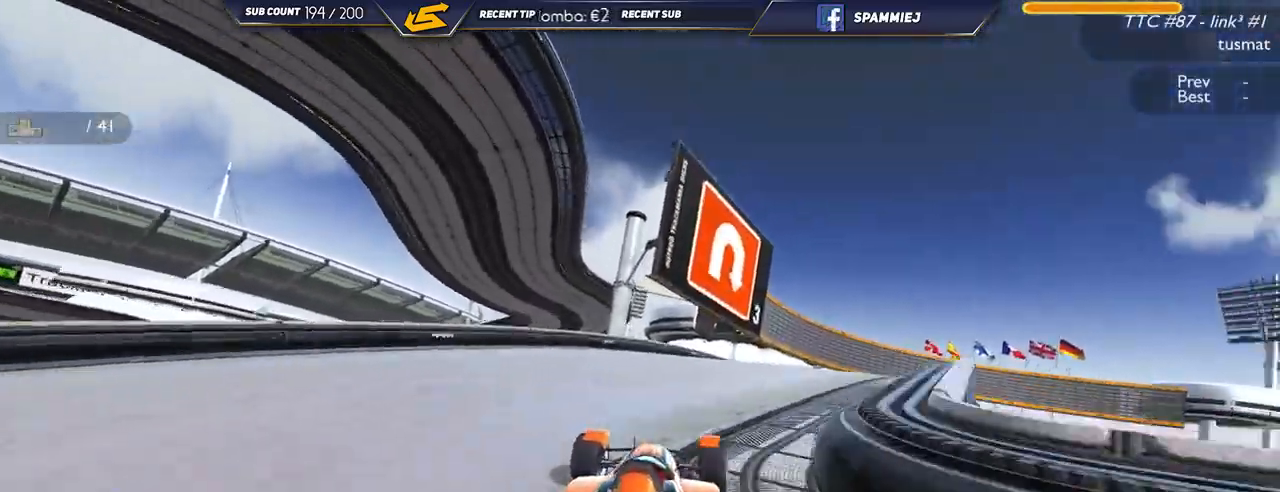
{"keys": ["right", "up"], "events": []}
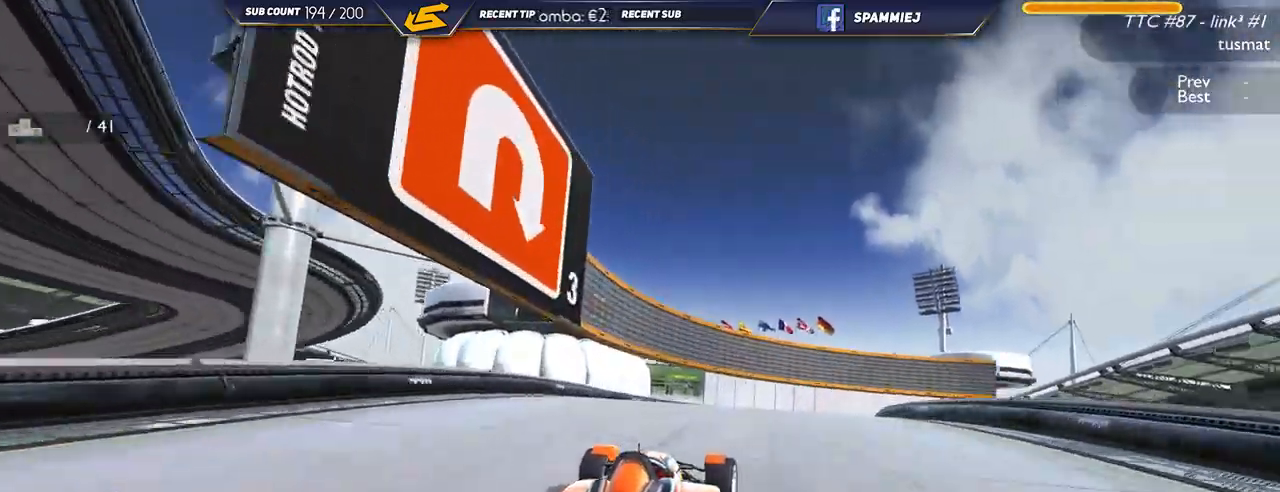
{"keys": ["down", "right", "up"], "events": [[217, "down", "down"]]}
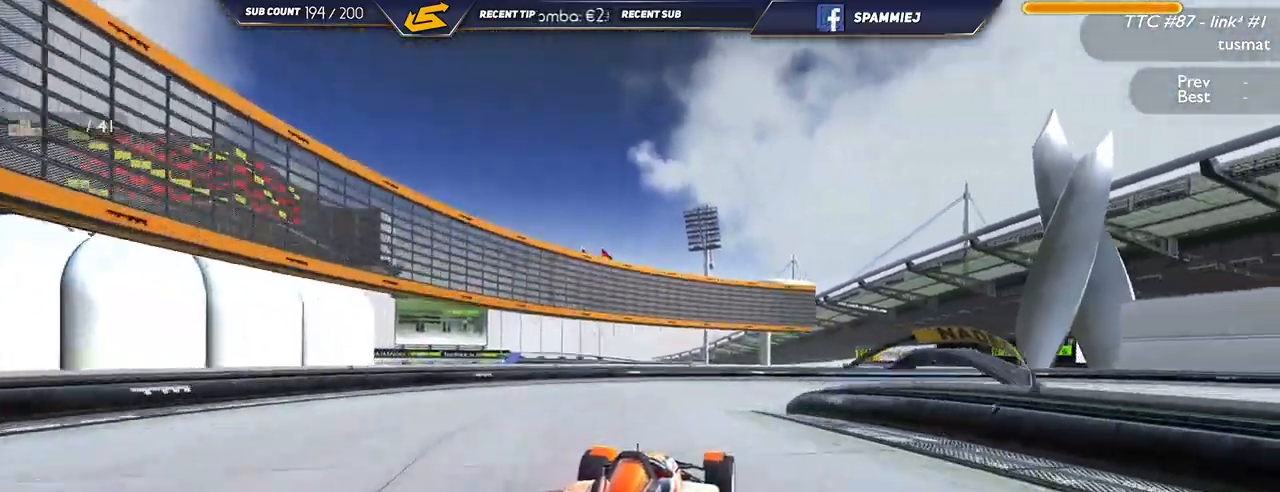
{"keys": ["right", "up"], "events": [[117, "down", "up"]]}
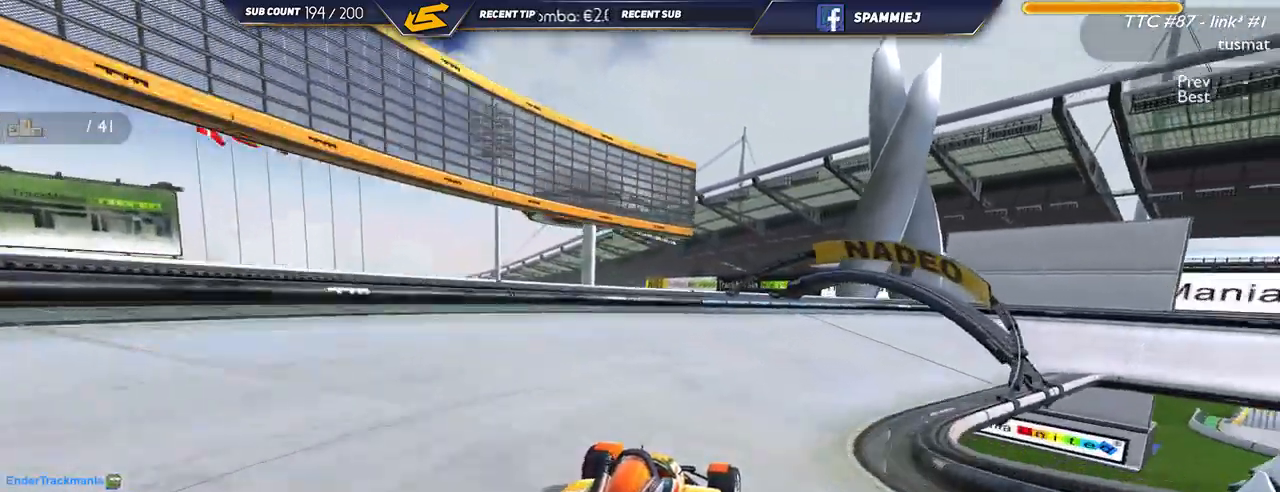
{"keys": ["down", "right", "up"], "events": [[267, "down", "down"]]}
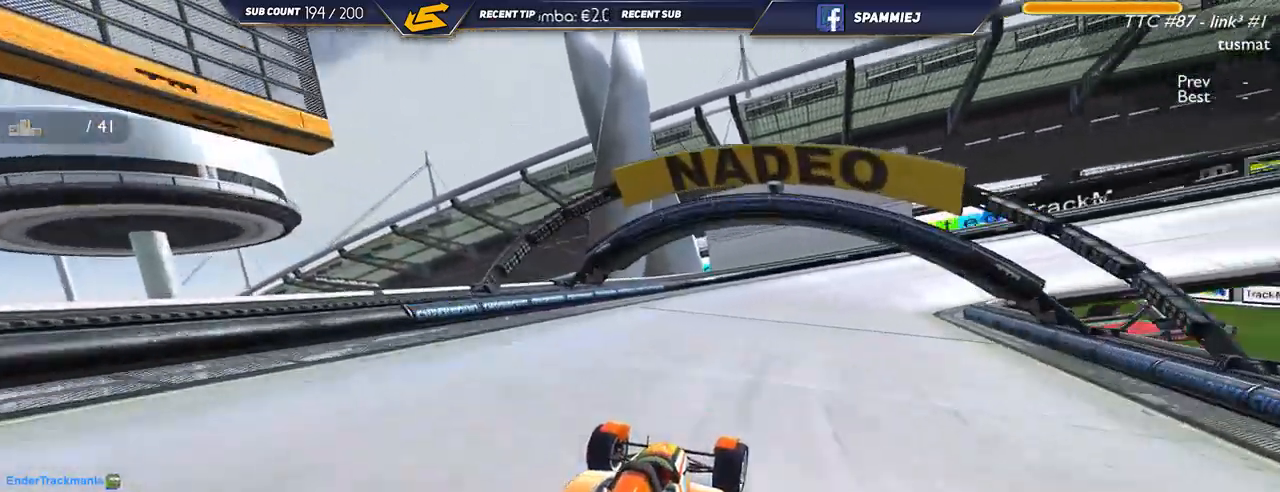
{"keys": ["right", "up"], "events": [[84, "down", "up"]]}
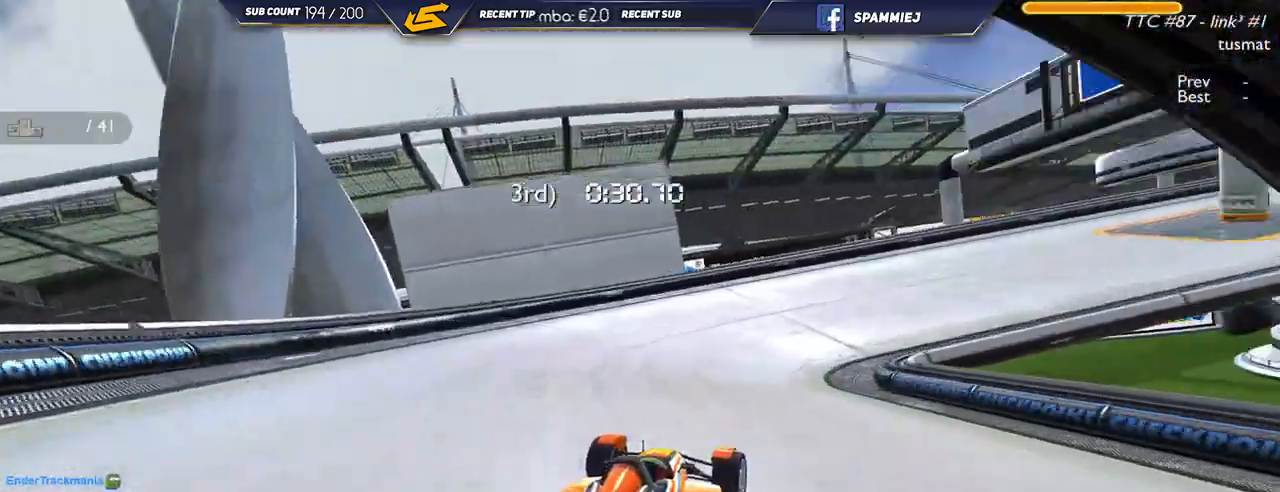
{"keys": ["right", "up"], "events": []}
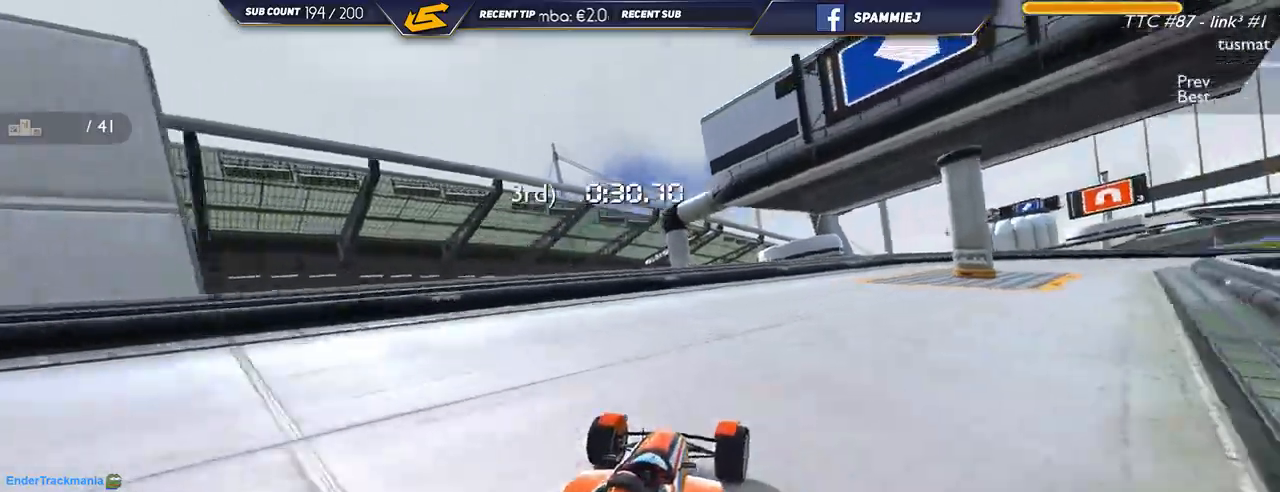
{"keys": ["right", "up"], "events": []}
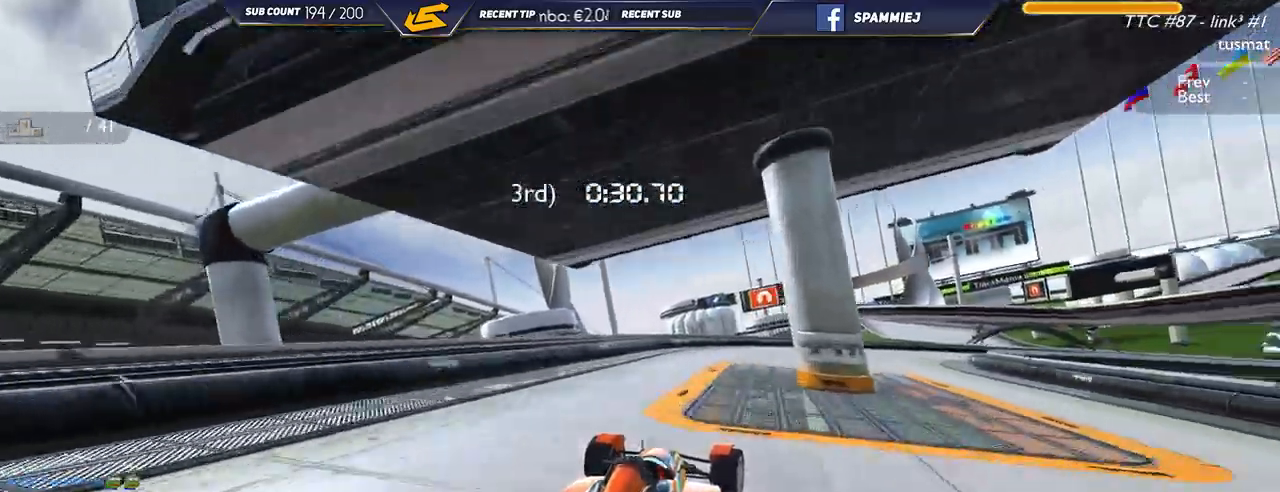
{"keys": ["right", "up"], "events": []}
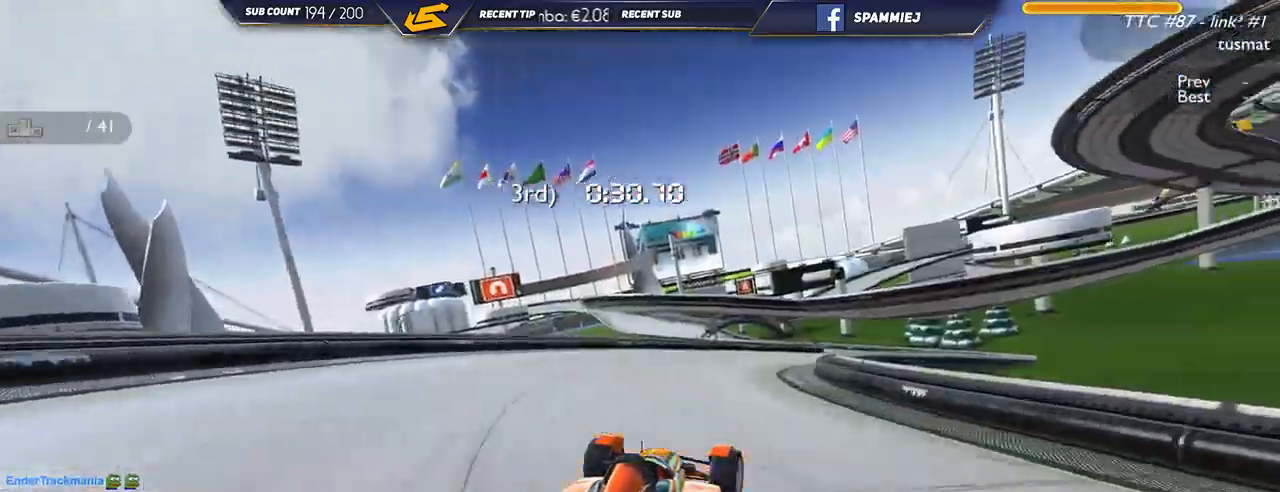
{"keys": ["right", "up"], "events": [[234, "right", "up"], [250, "left", "down"], [400, "left", "up"], [417, "right", "down"]]}
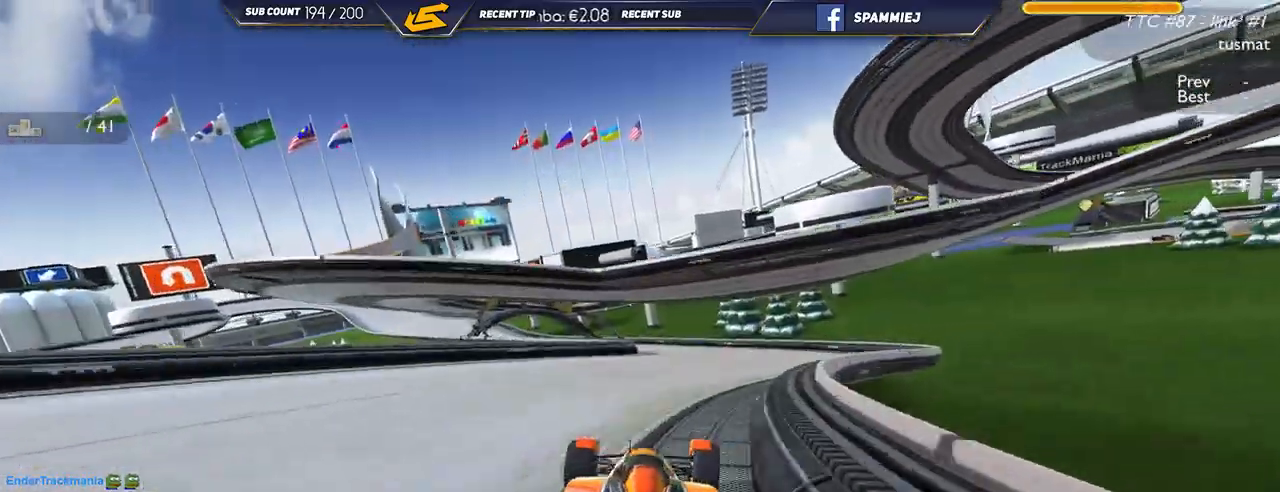
{"keys": ["left", "up"], "events": [[234, "right", "up"], [267, "left", "down"]]}
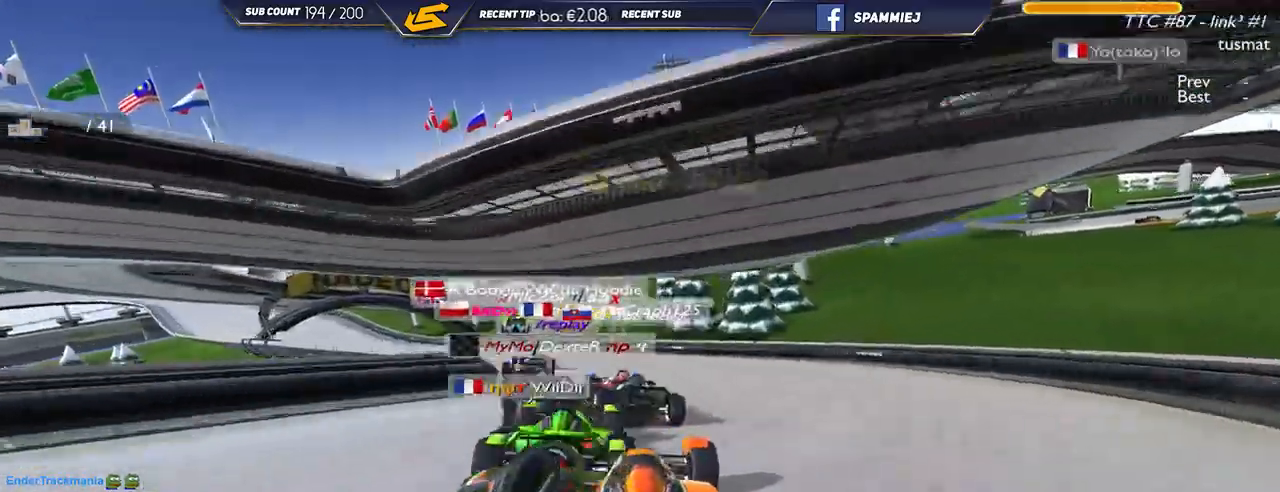
{"keys": ["left", "up"], "events": []}
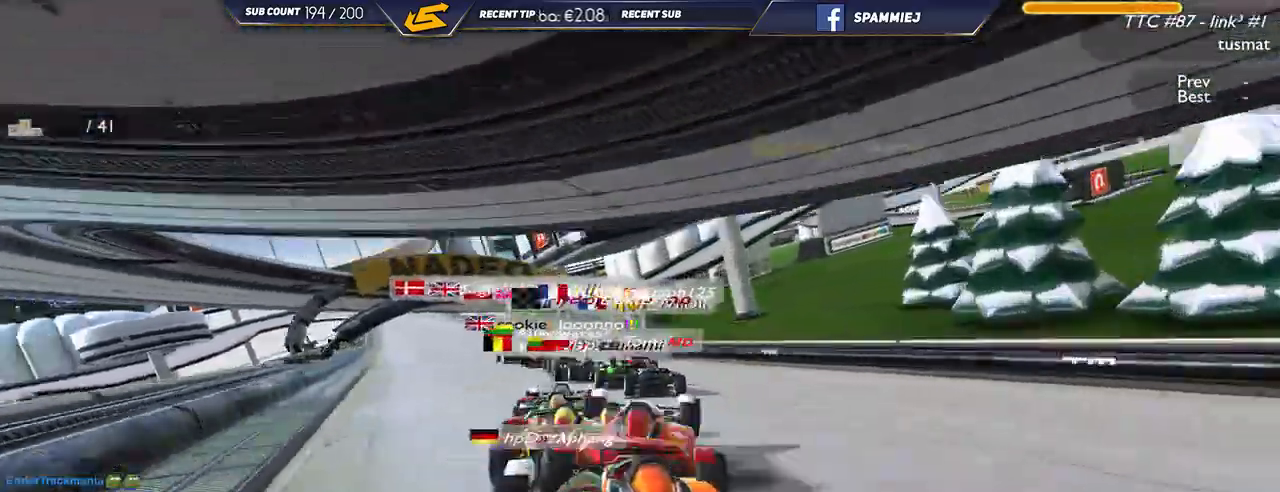
{"keys": ["left", "up"], "events": []}
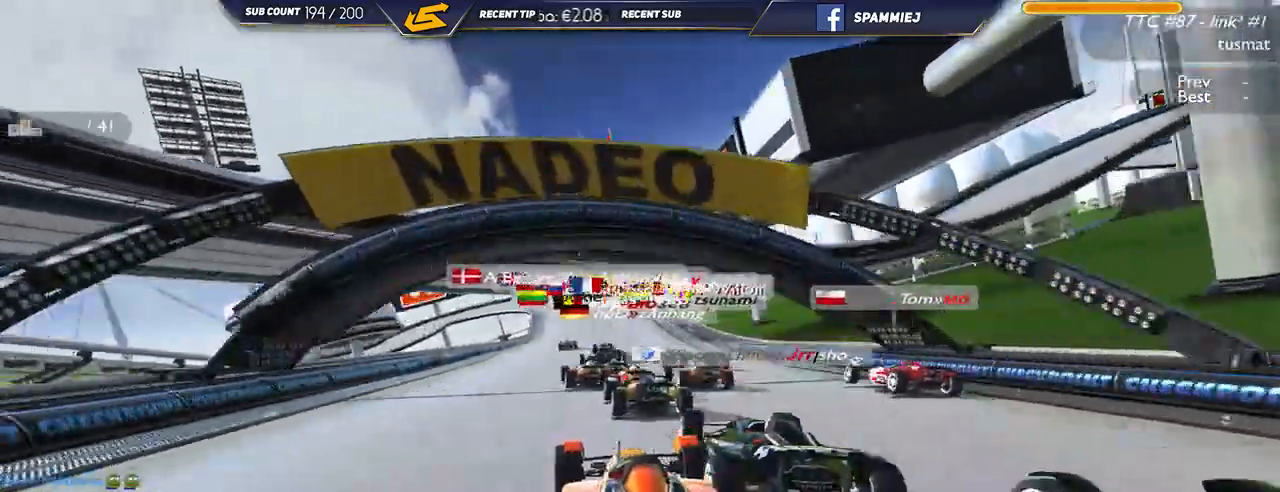
{"keys": ["up"], "events": [[67, "left", "up"]]}
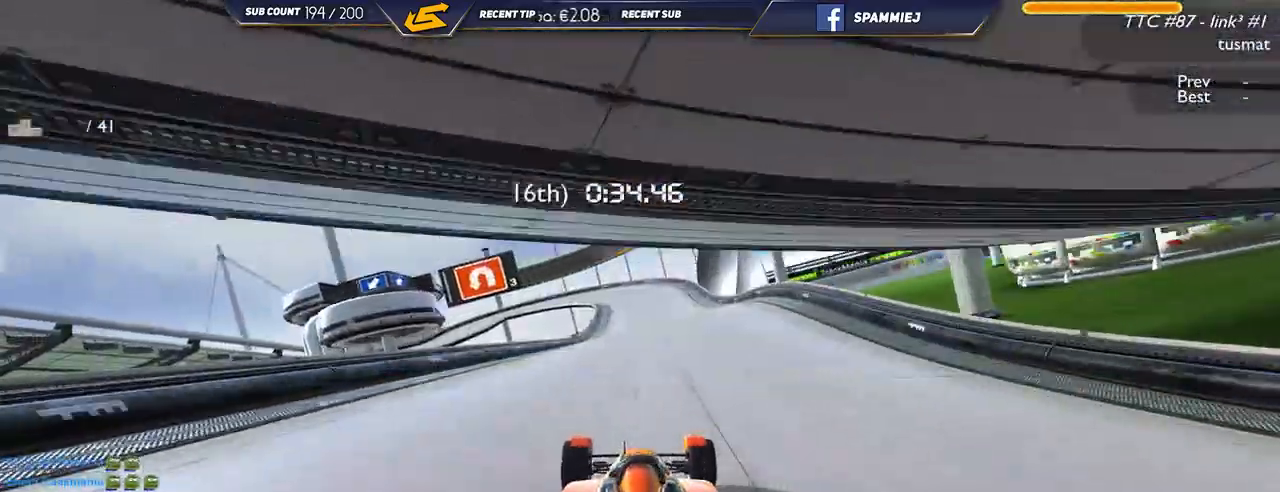
{"keys": ["right", "up"], "events": [[84, "right", "down"]]}